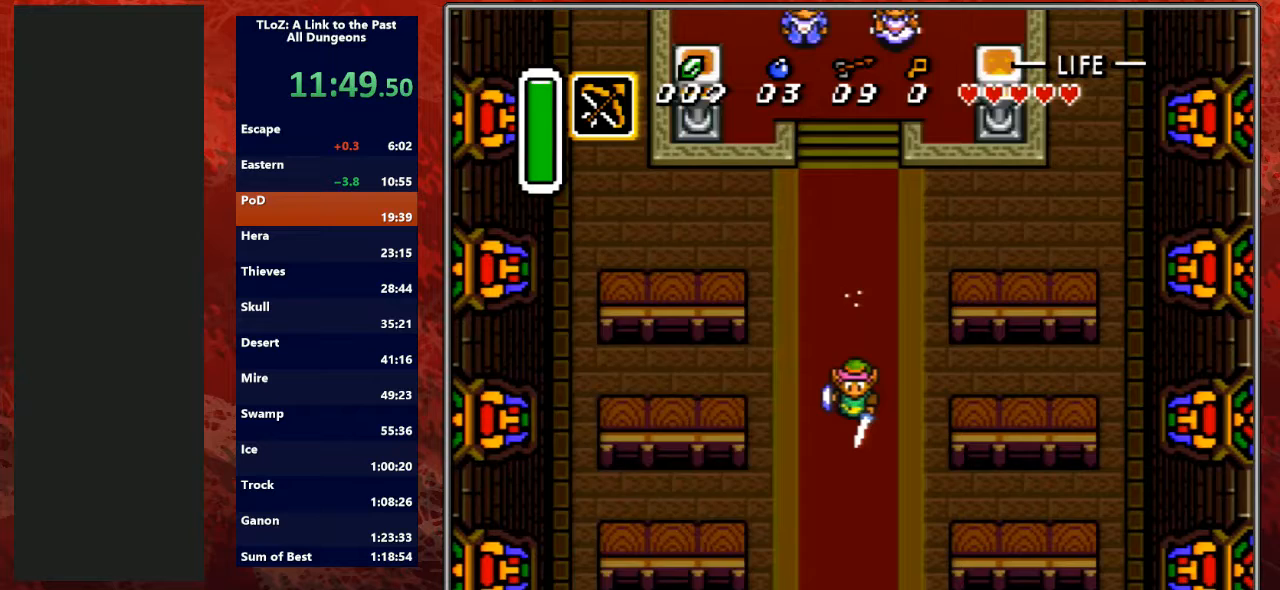
Gameplay with a controller (Nintendo layout); each line is a JSON object with the inputs held at the frame after it. "events" lists button and stick changes between this image and that frame as [ms after this image, input, new state], when the widget could be followed in between. Not read: L3 R3.
{"buttons": [], "events": []}
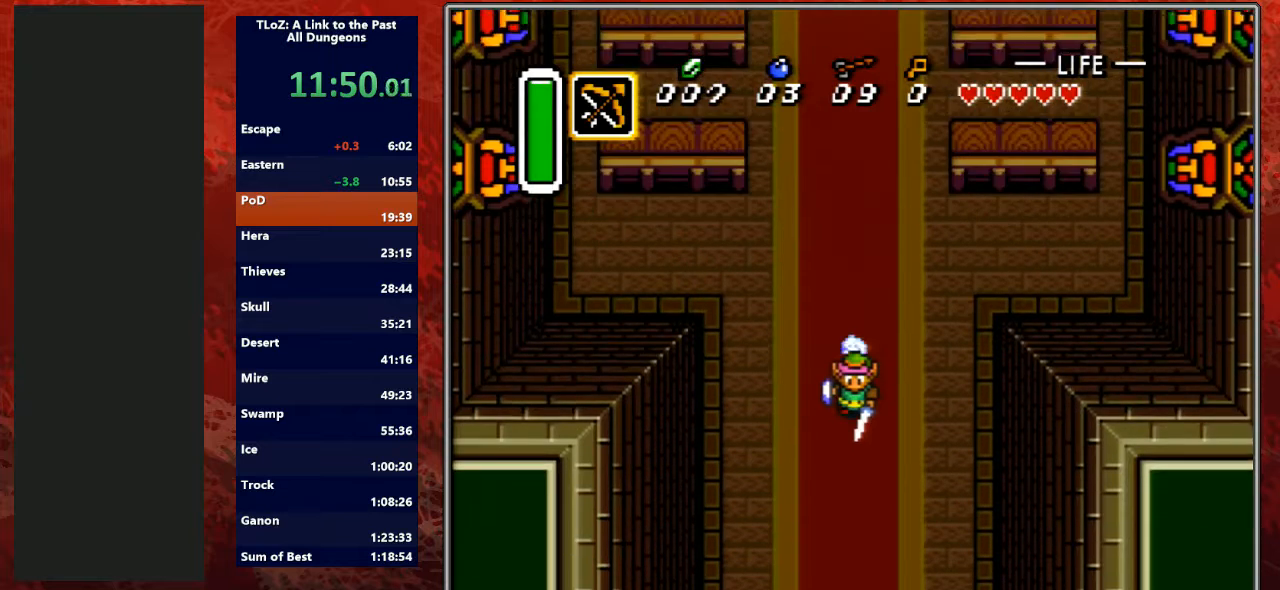
{"buttons": [], "events": []}
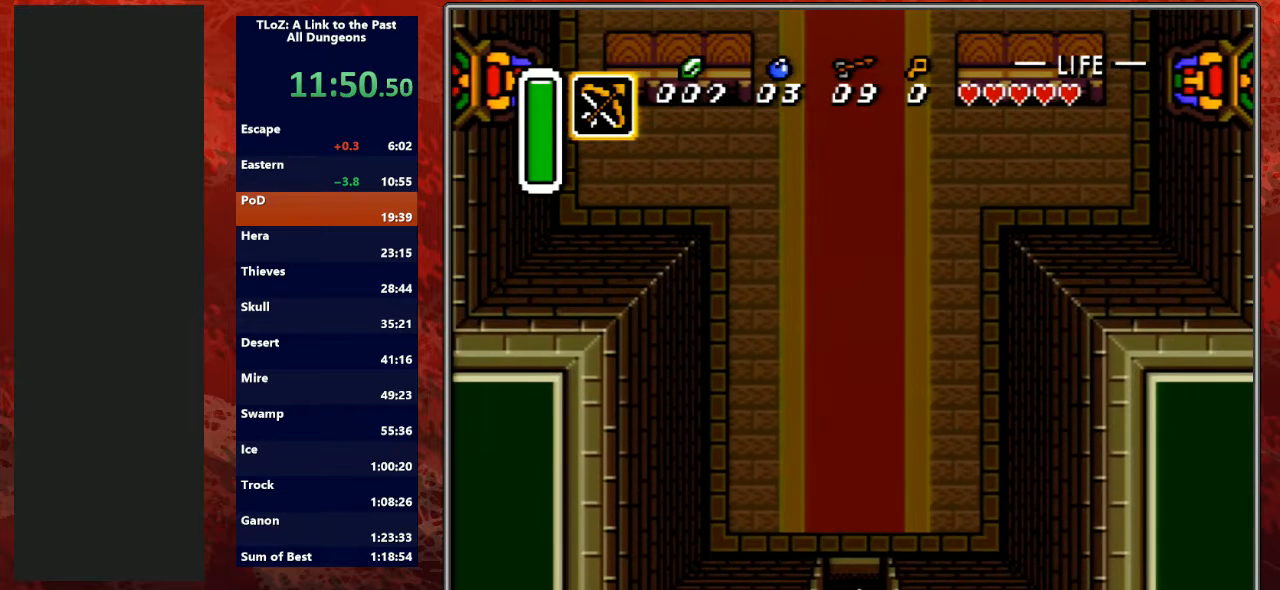
{"buttons": [], "events": []}
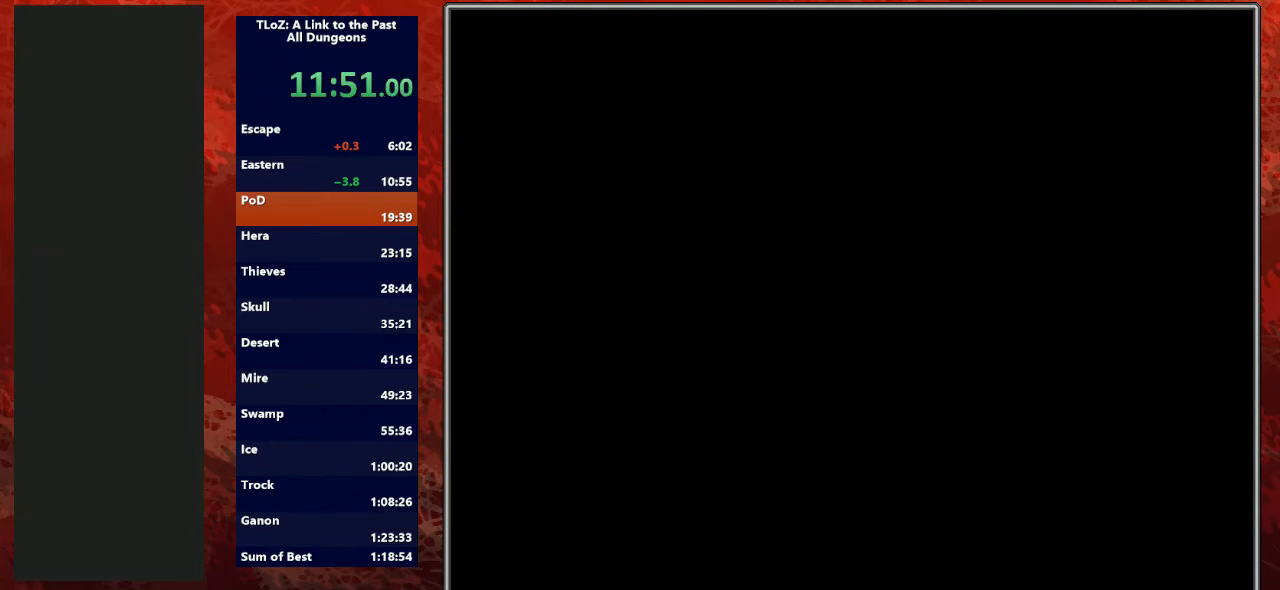
{"buttons": [], "events": []}
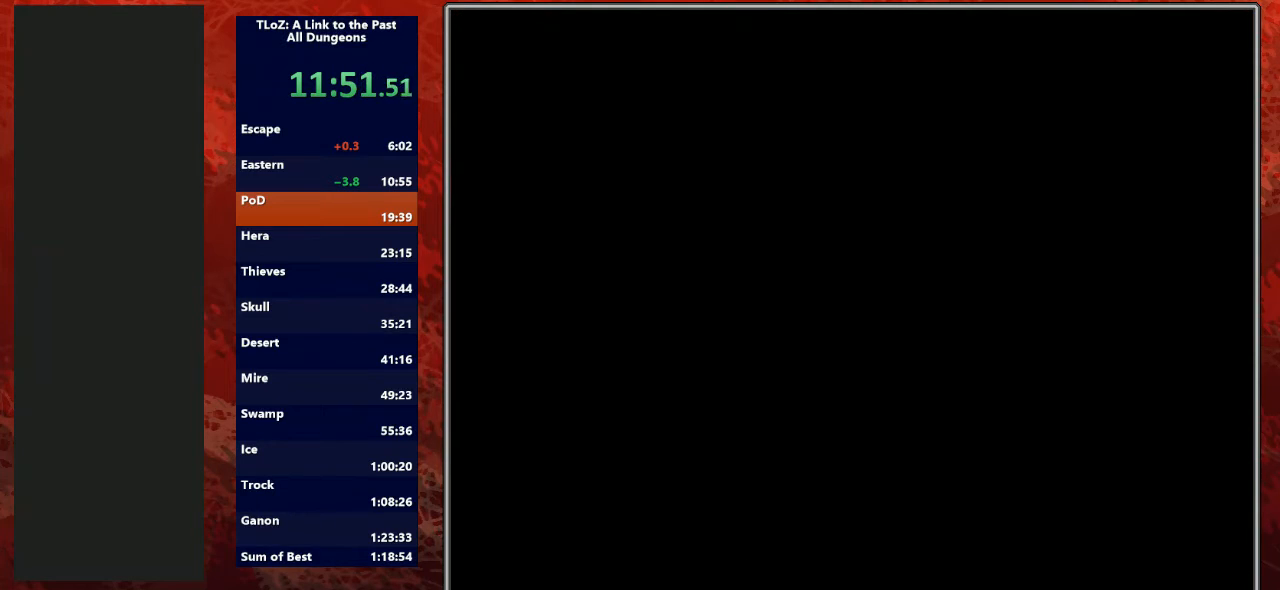
{"buttons": [], "events": []}
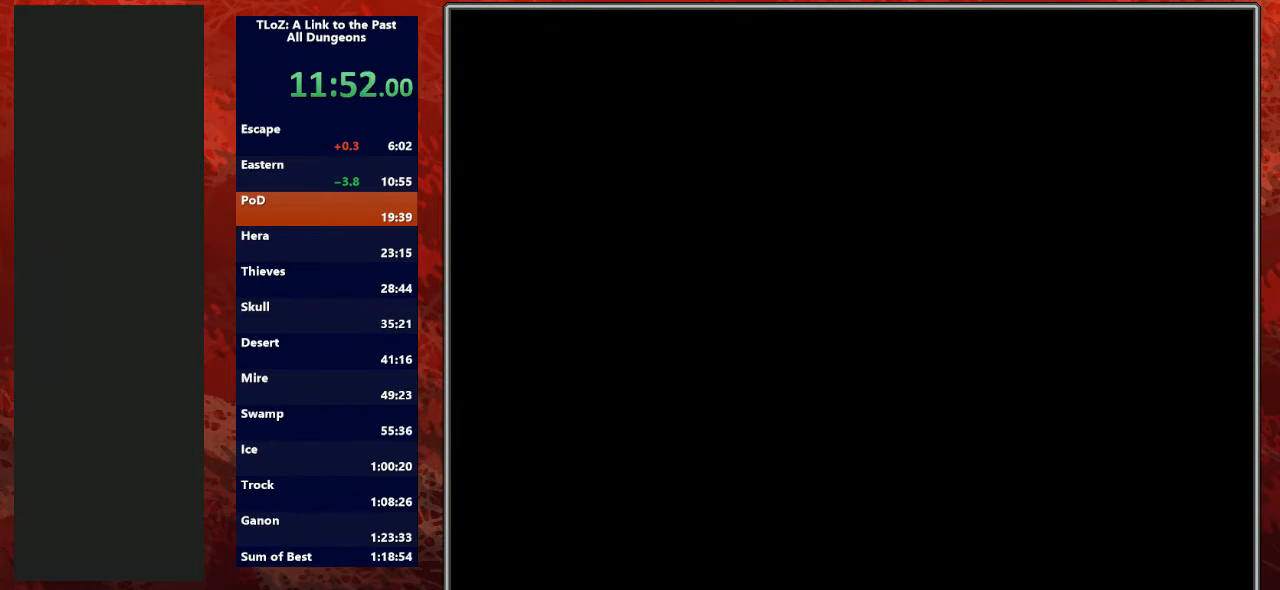
{"buttons": ["DPAD_DOWN"], "events": [[367, "DPAD_DOWN", "down"]]}
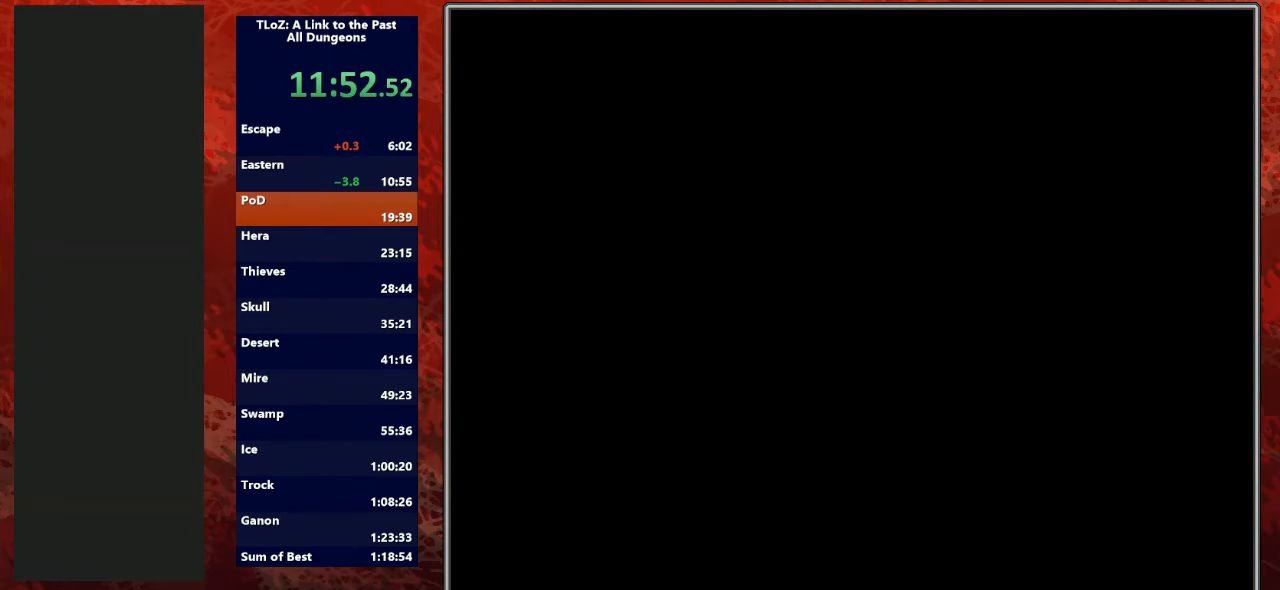
{"buttons": [], "events": [[200, "DPAD_DOWN", "up"]]}
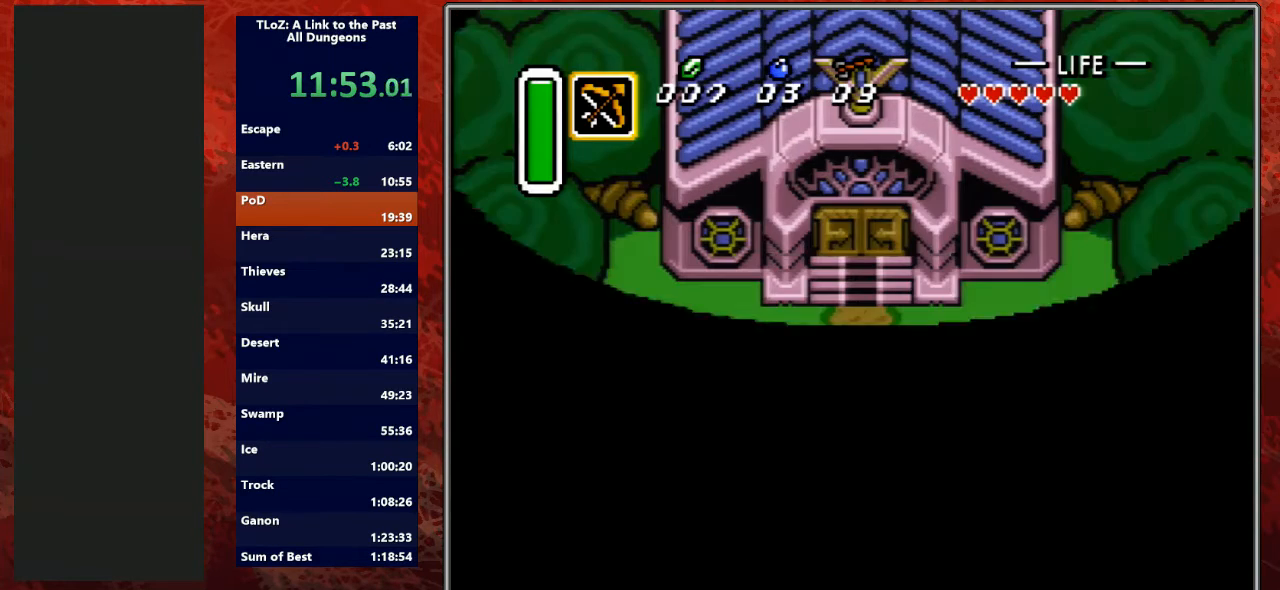
{"buttons": ["DPAD_DOWN"], "events": [[100, "DPAD_DOWN", "down"]]}
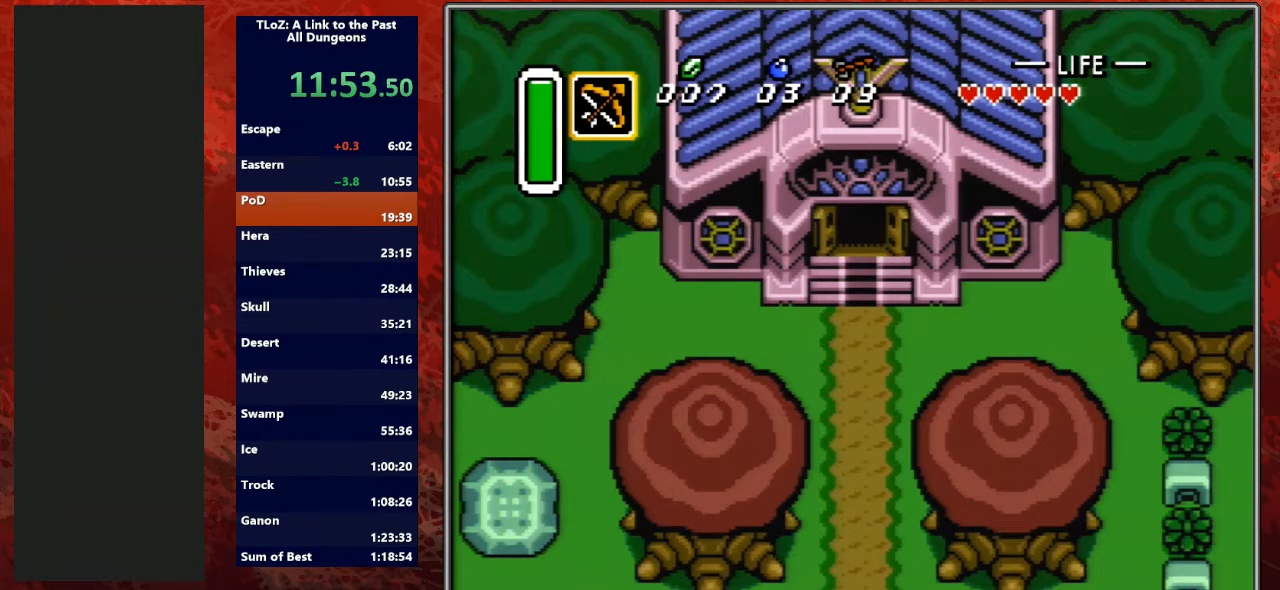
{"buttons": ["DPAD_DOWN"], "events": []}
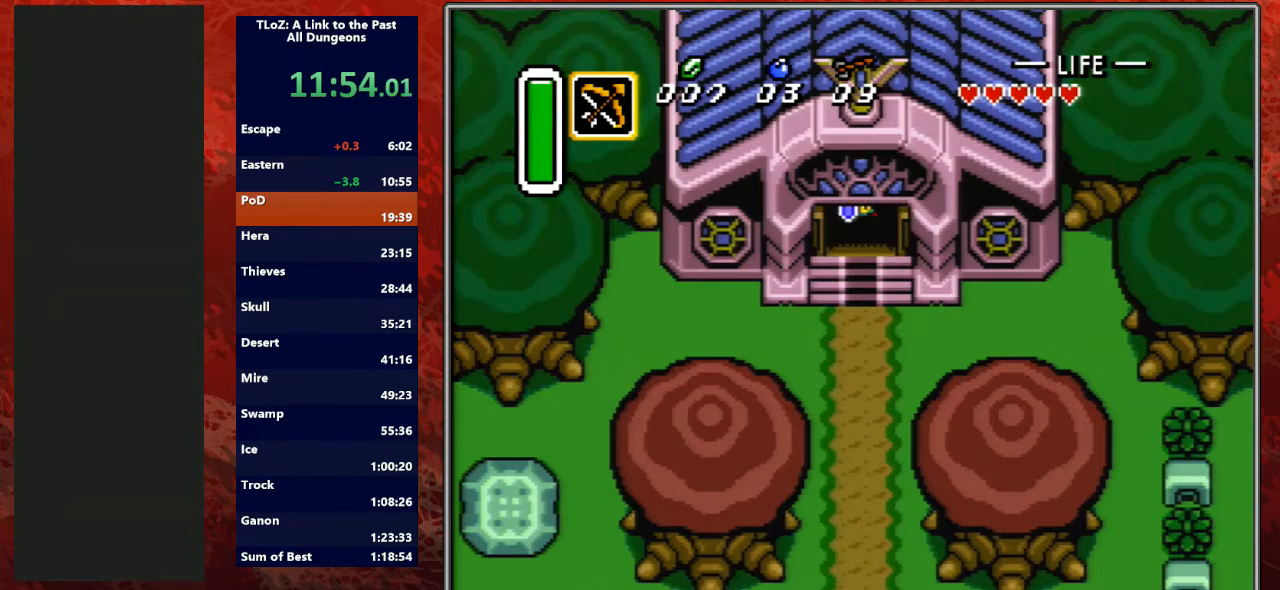
{"buttons": ["A"], "events": [[367, "A", "down"], [400, "DPAD_DOWN", "up"]]}
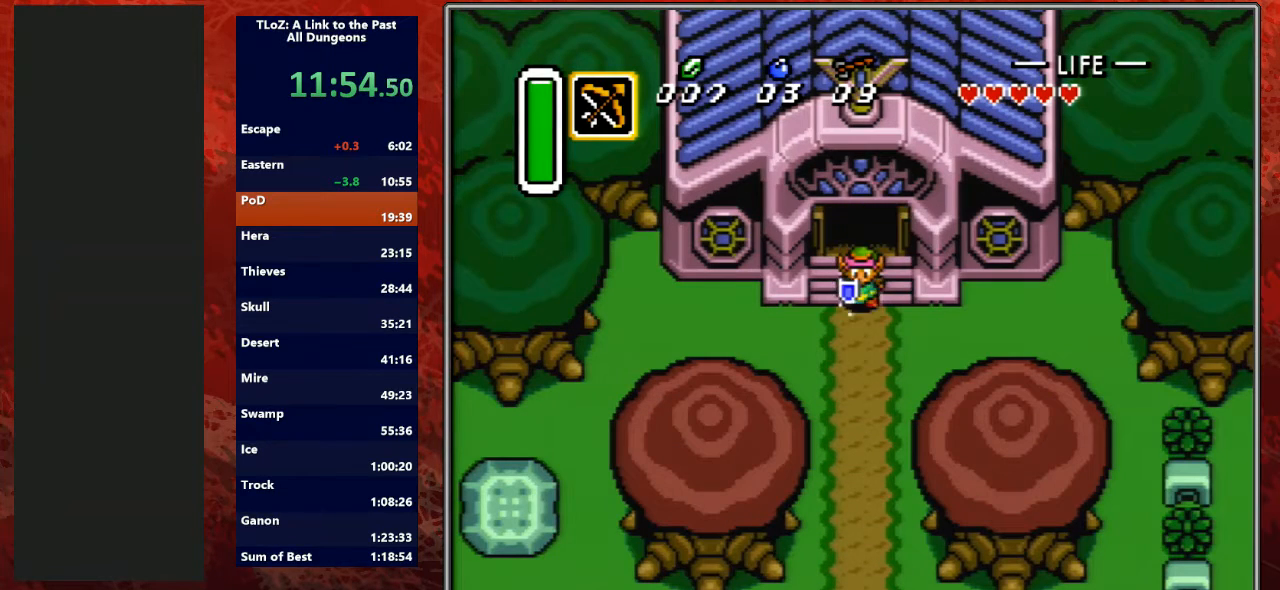
{"buttons": ["A"], "events": []}
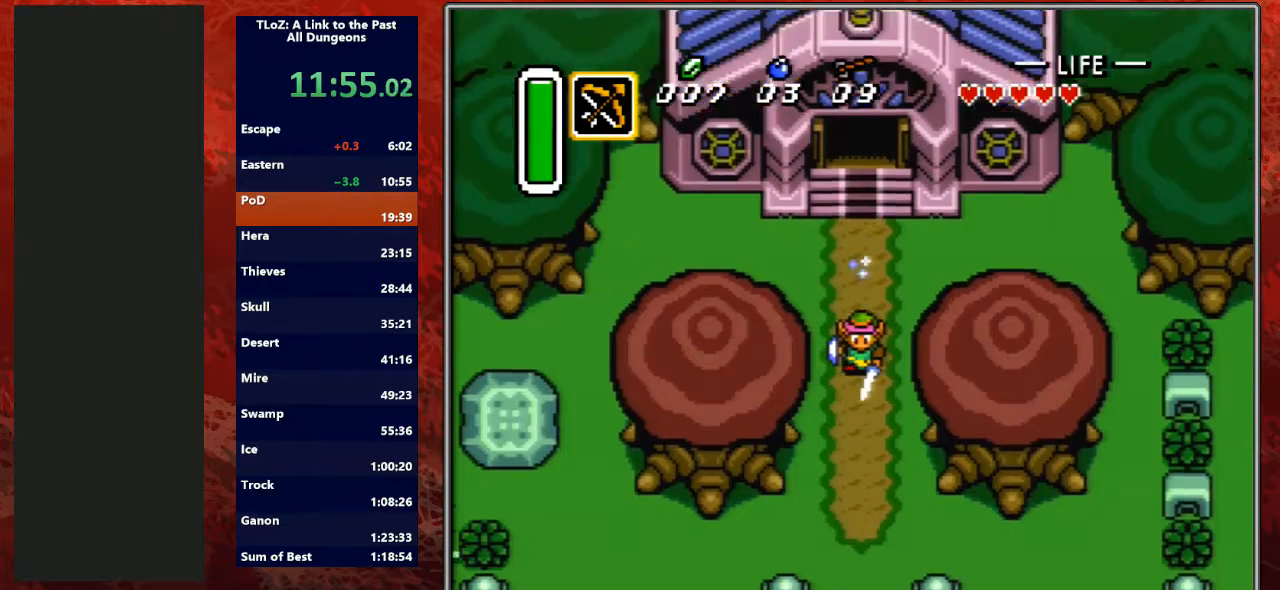
{"buttons": ["A"], "events": []}
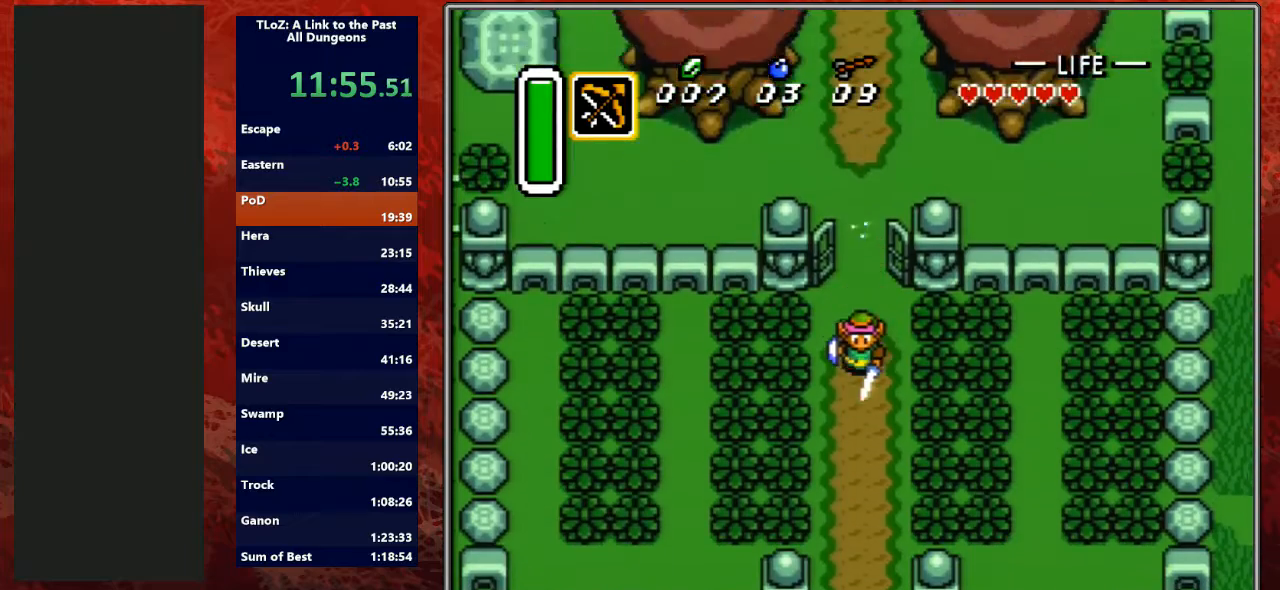
{"buttons": [], "events": [[500, "A", "up"]]}
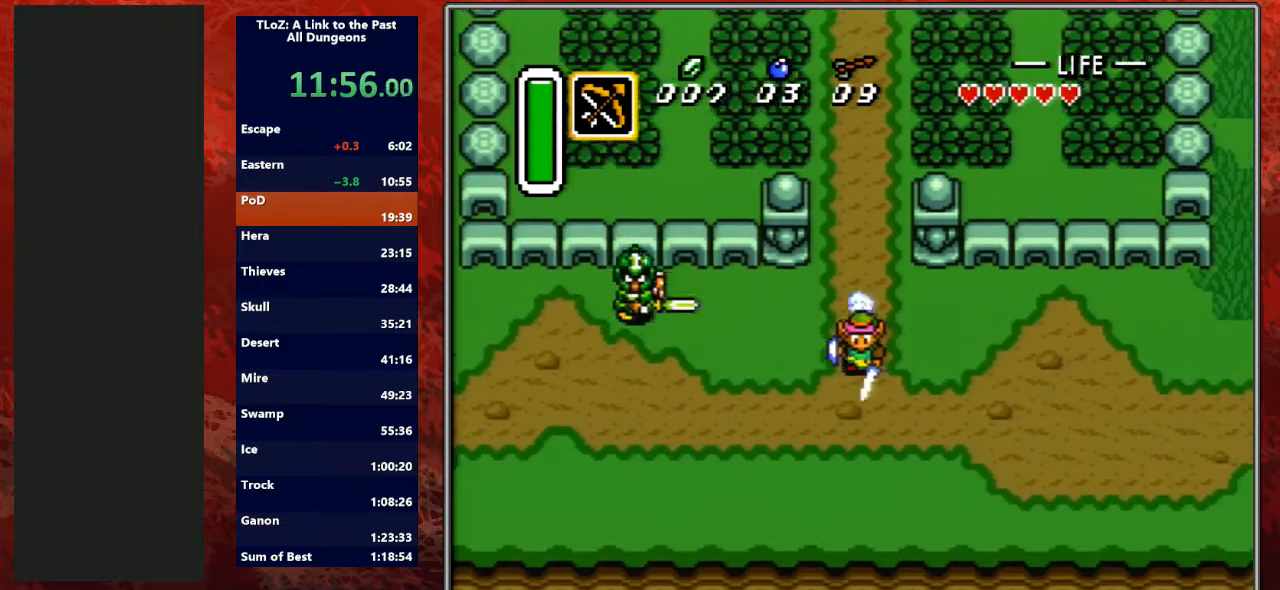
{"buttons": ["A"], "events": [[33, "DPAD_LEFT", "down"], [133, "A", "down"], [133, "DPAD_LEFT", "up"]]}
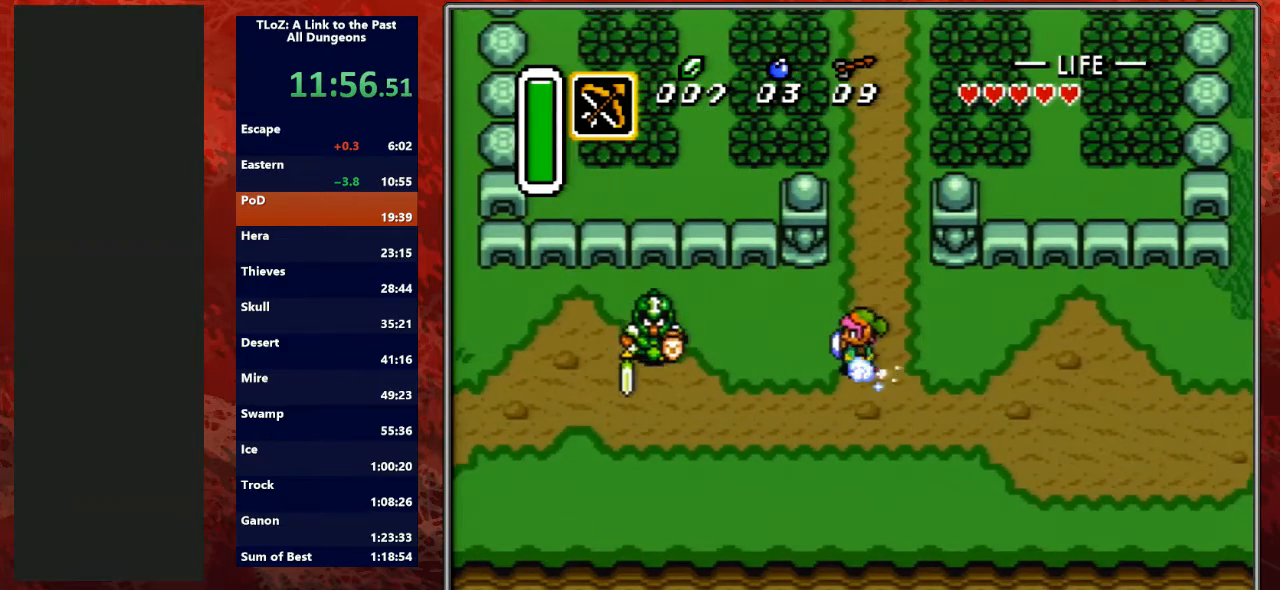
{"buttons": ["A"], "events": []}
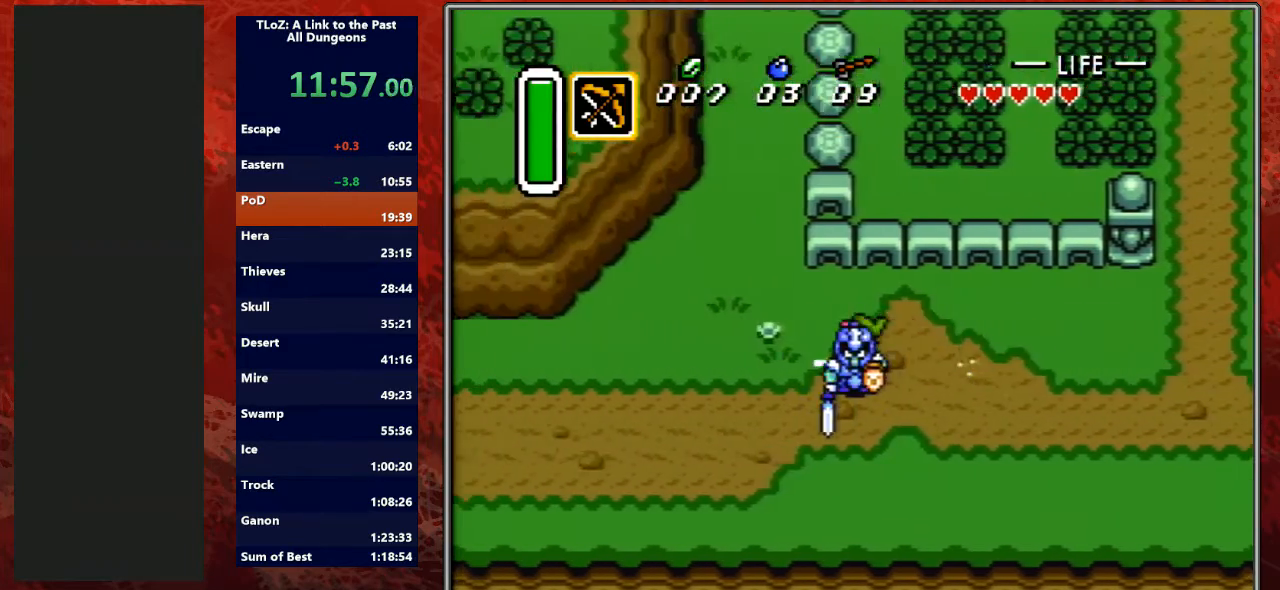
{"buttons": ["A"], "events": []}
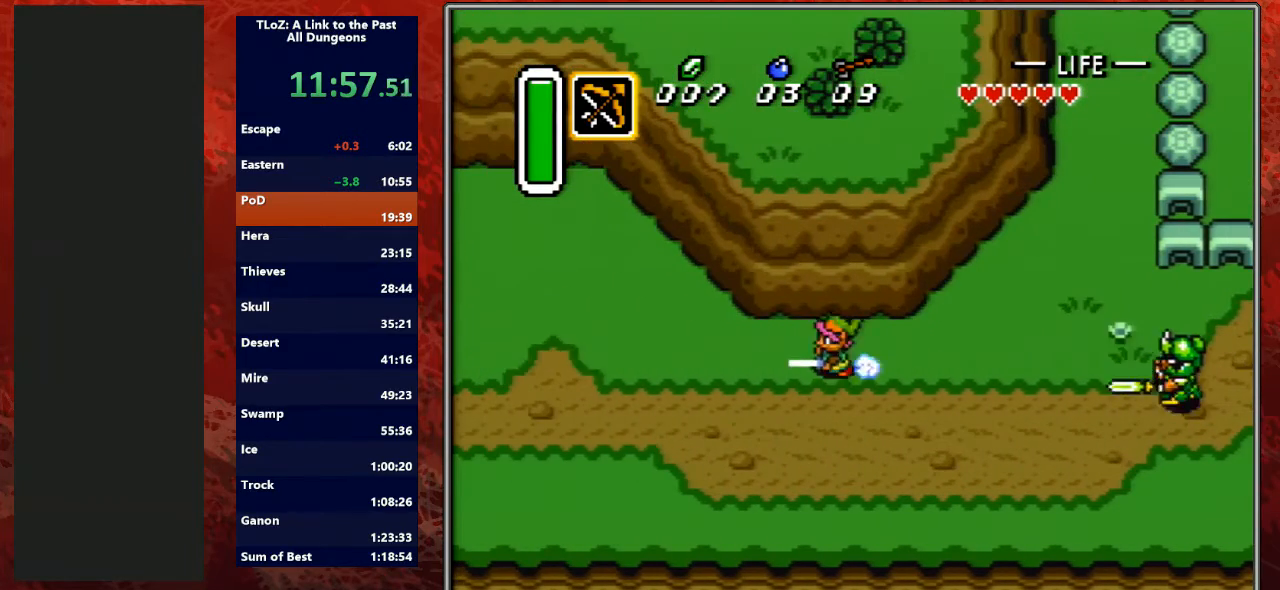
{"buttons": ["A"], "events": [[433, "A", "up"], [433, "X", "down"], [467, "A", "down"], [467, "X", "up"]]}
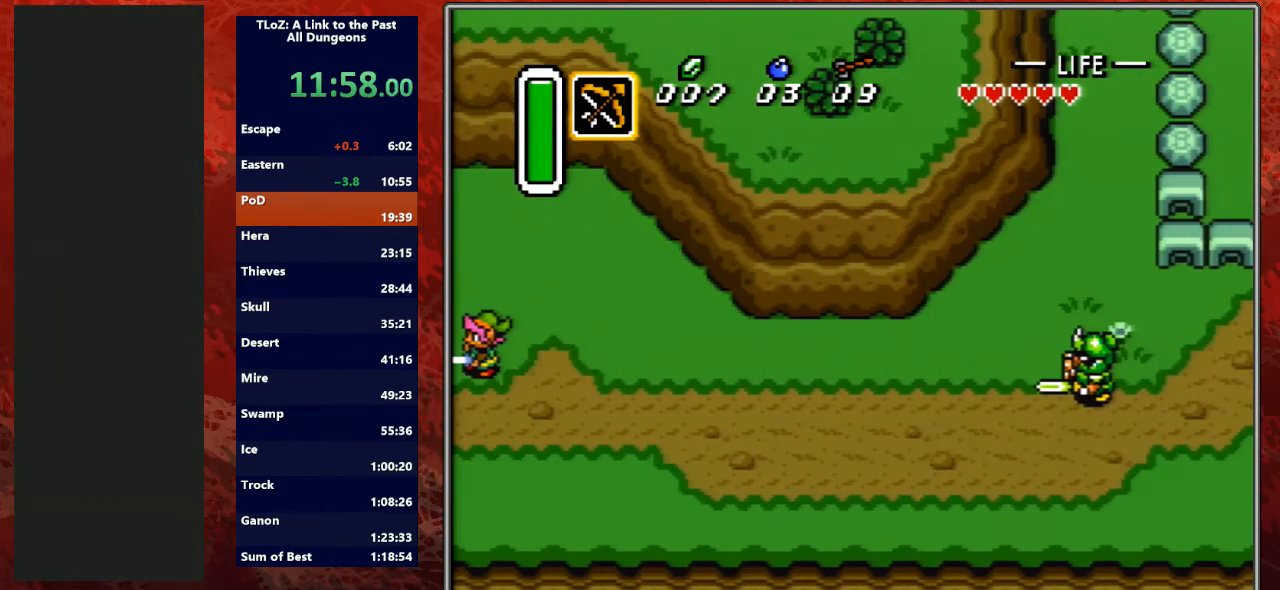
{"buttons": ["A", "DPAD_UP", "DPAD_LEFT"], "events": [[433, "DPAD_LEFT", "down"], [433, "DPAD_UP", "down"]]}
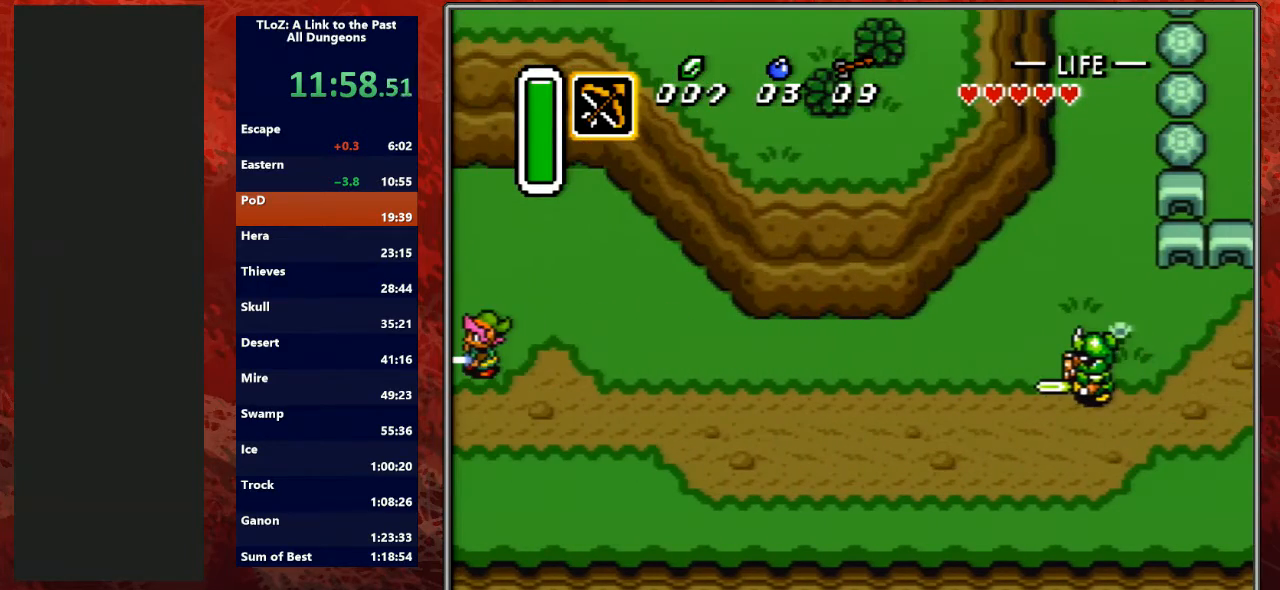
{"buttons": ["DPAD_UP", "DPAD_LEFT"], "events": [[133, "A", "up"]]}
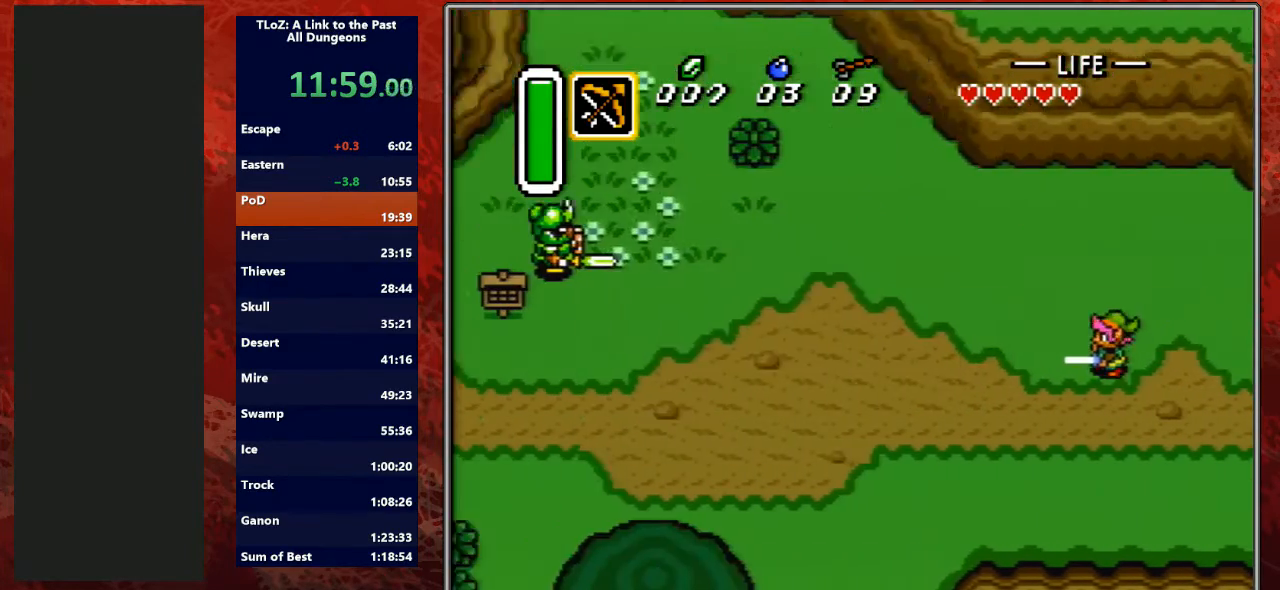
{"buttons": ["DPAD_LEFT"], "events": [[467, "DPAD_UP", "up"]]}
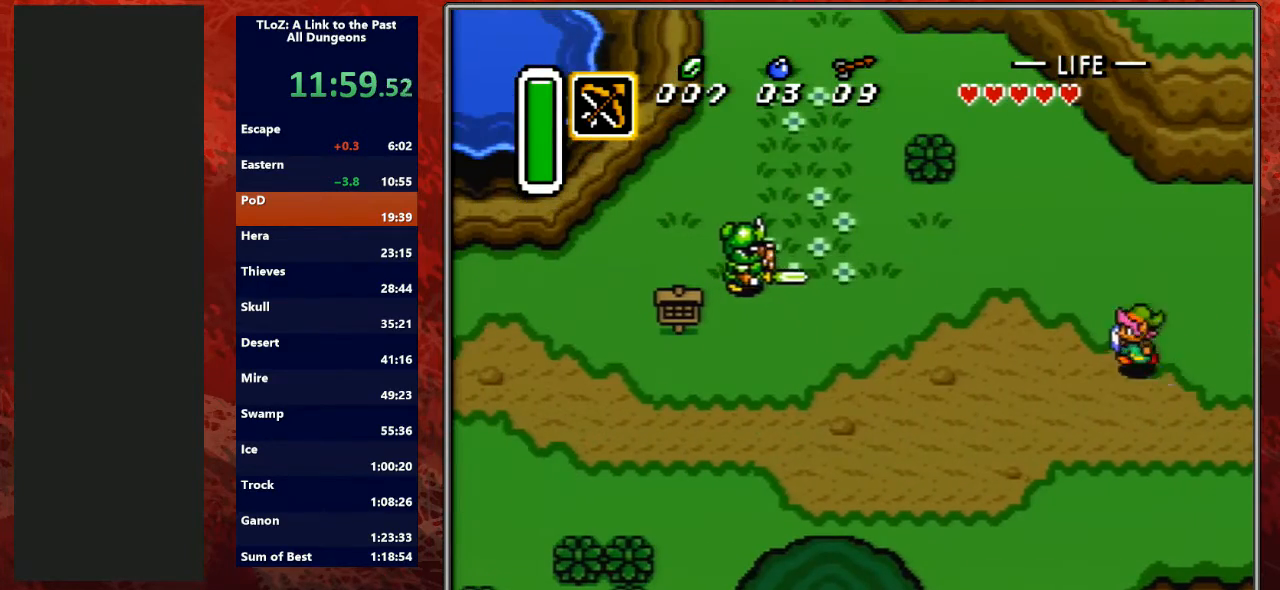
{"buttons": ["A"], "events": [[67, "A", "down"], [233, "DPAD_LEFT", "up"]]}
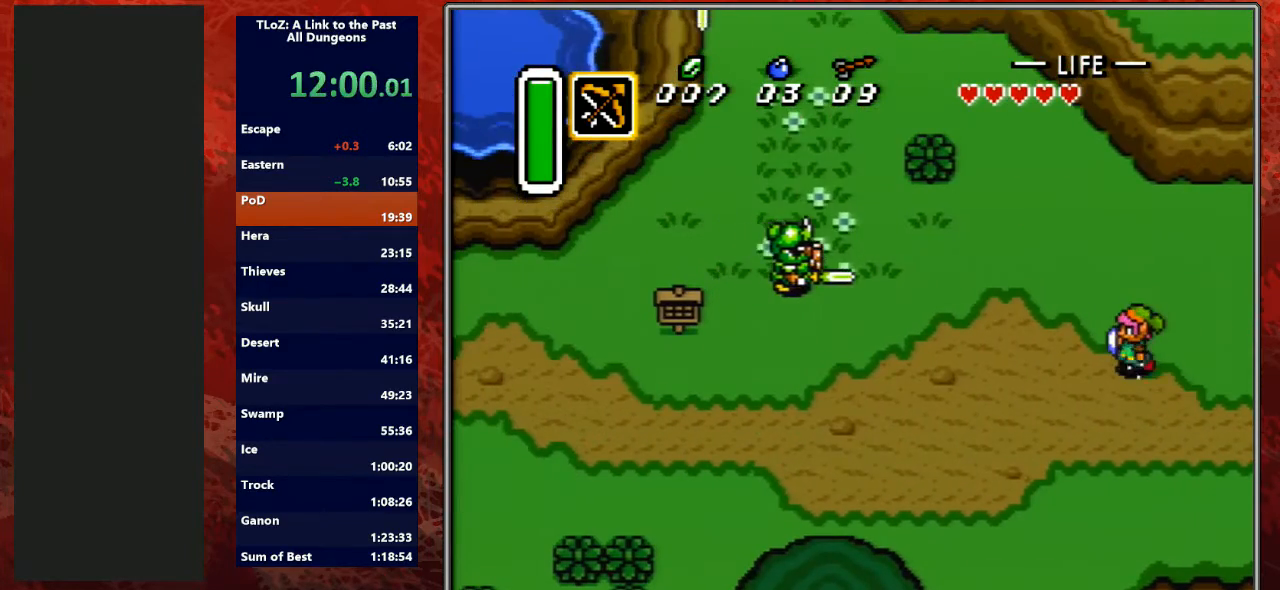
{"buttons": ["A", "DPAD_DOWN"], "events": [[467, "DPAD_DOWN", "down"]]}
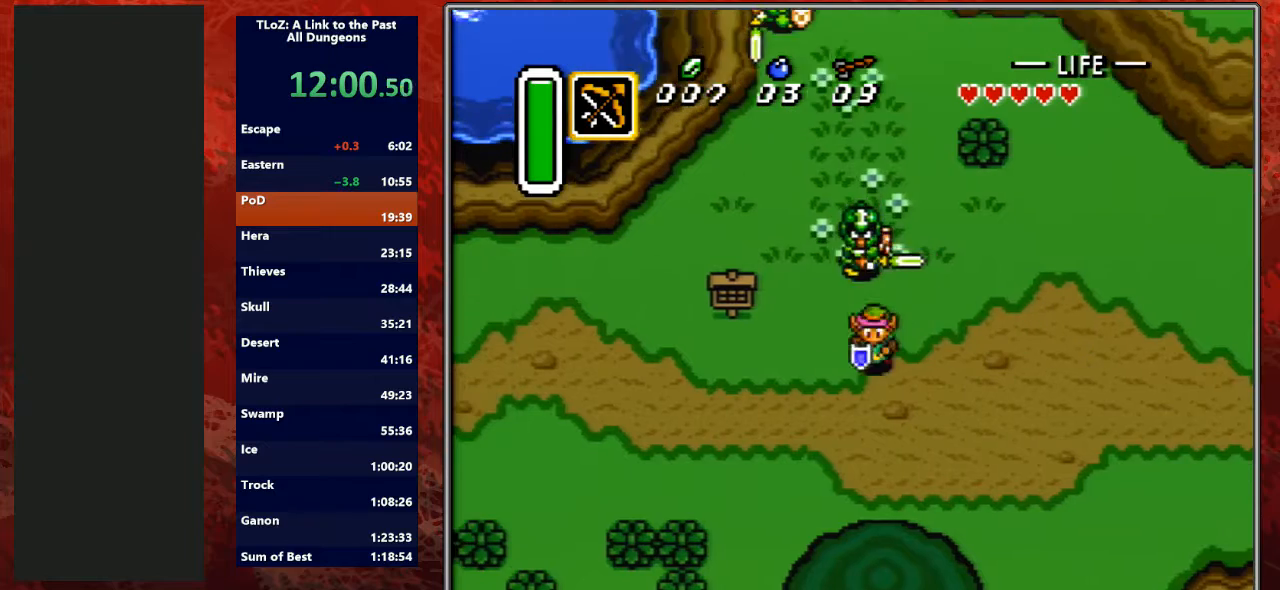
{"buttons": [], "events": [[33, "A", "up"], [33, "DPAD_LEFT", "down"], [67, "DPAD_DOWN", "up"], [67, "DPAD_LEFT", "up"], [67, "DPAD_UP", "down"], [133, "B", "down"], [200, "DPAD_UP", "up"], [300, "DPAD_DOWN", "down"], [333, "B", "up"], [467, "DPAD_DOWN", "up"], [467, "DPAD_LEFT", "down"], [500, "DPAD_LEFT", "up"]]}
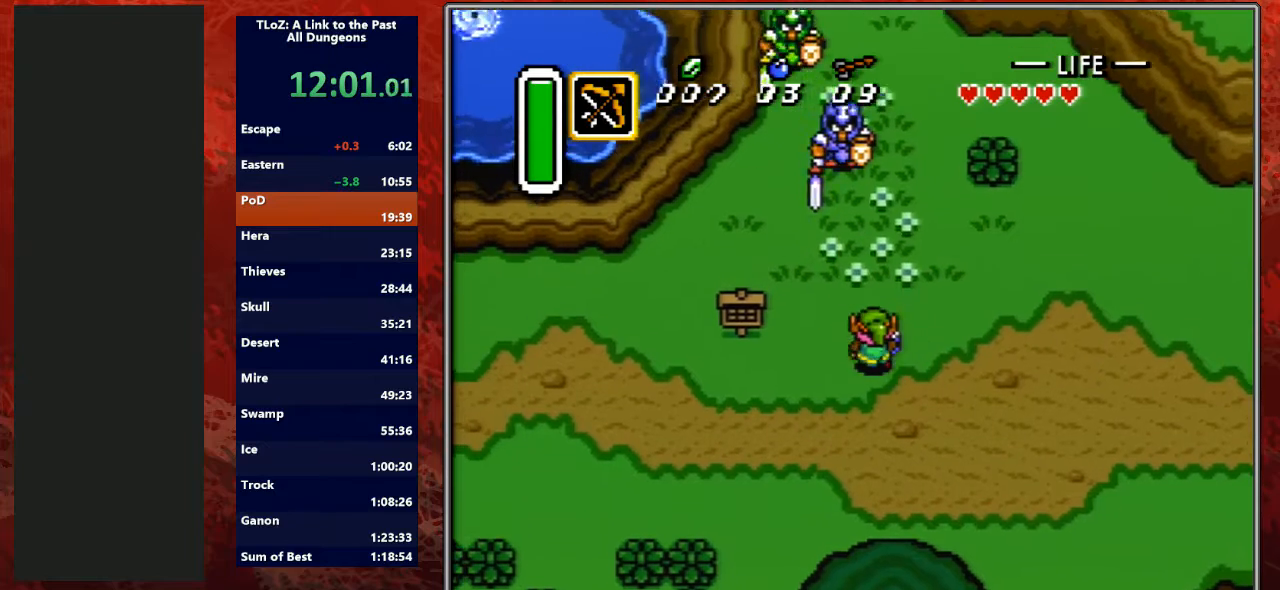
{"buttons": ["A"], "events": [[33, "DPAD_UP", "down"], [67, "A", "down"], [133, "DPAD_UP", "up"]]}
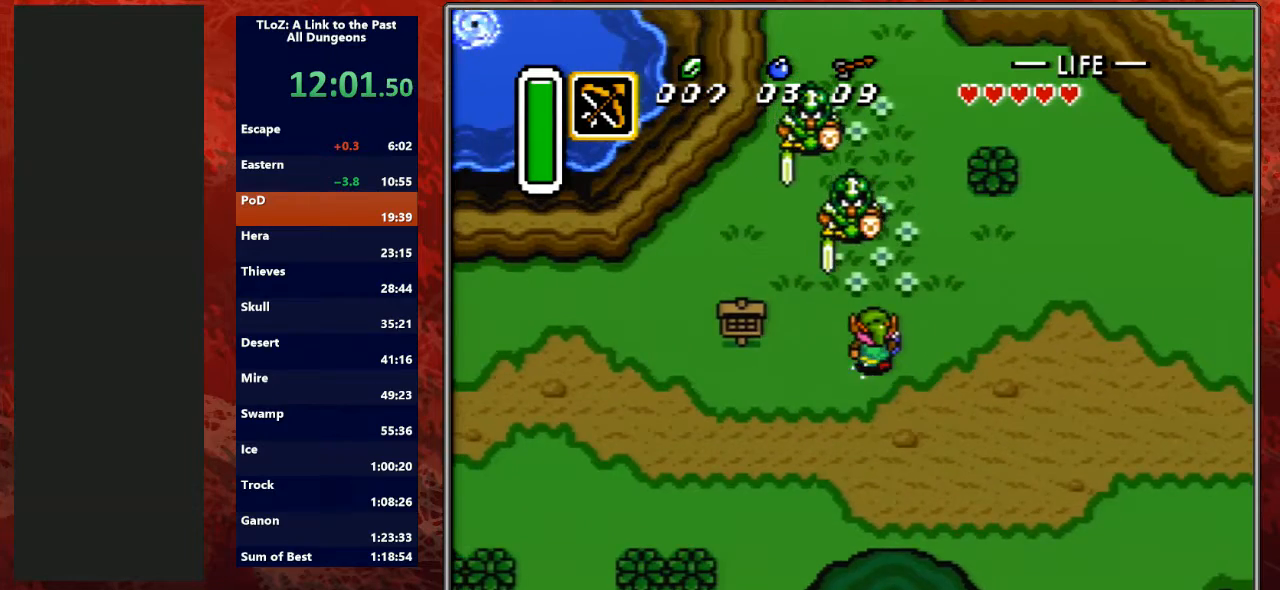
{"buttons": ["A"], "events": []}
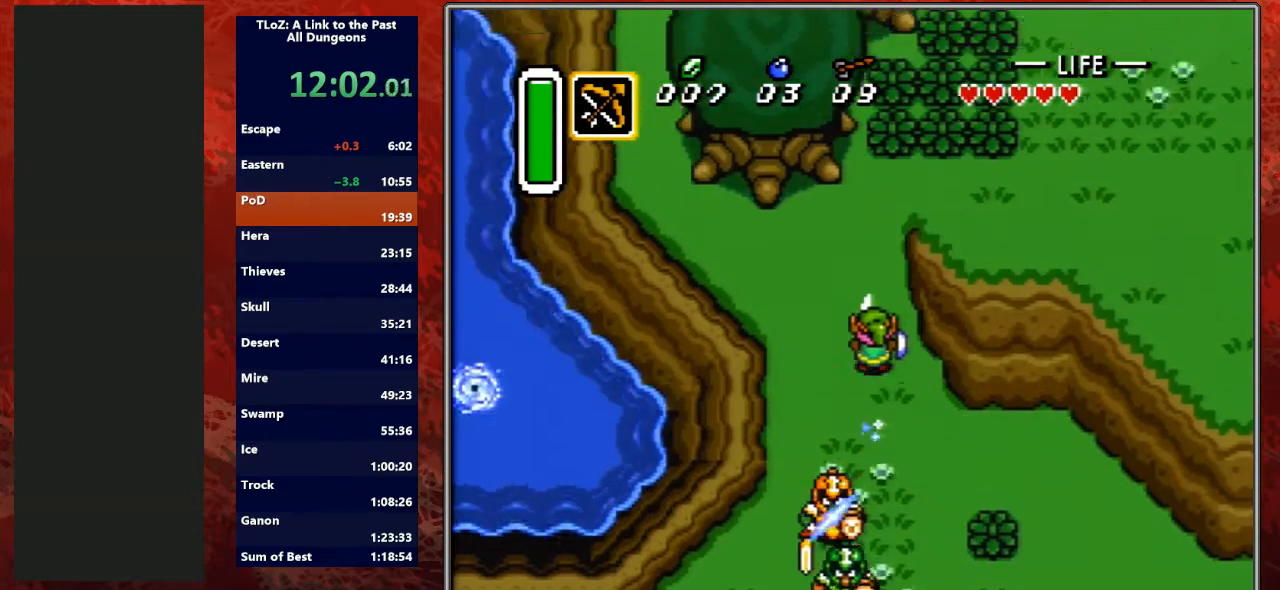
{"buttons": ["DPAD_RIGHT"], "events": [[200, "DPAD_RIGHT", "down"], [300, "A", "up"]]}
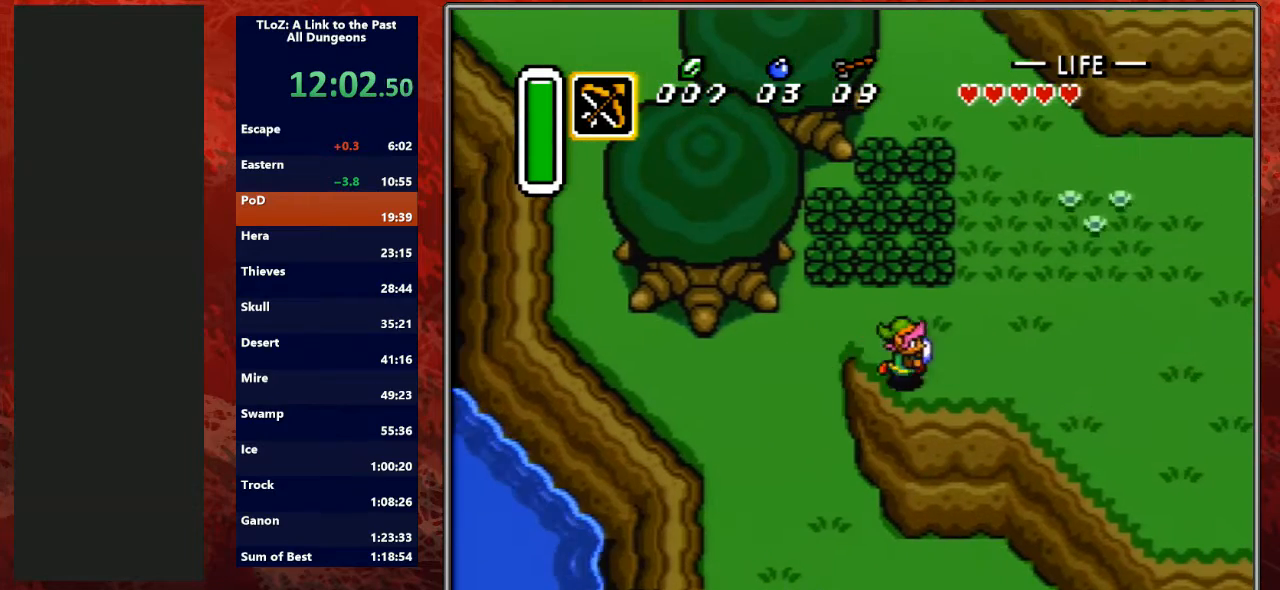
{"buttons": ["A"], "events": [[167, "A", "down"], [167, "DPAD_RIGHT", "up"], [167, "DPAD_UP", "down"], [233, "DPAD_UP", "up"]]}
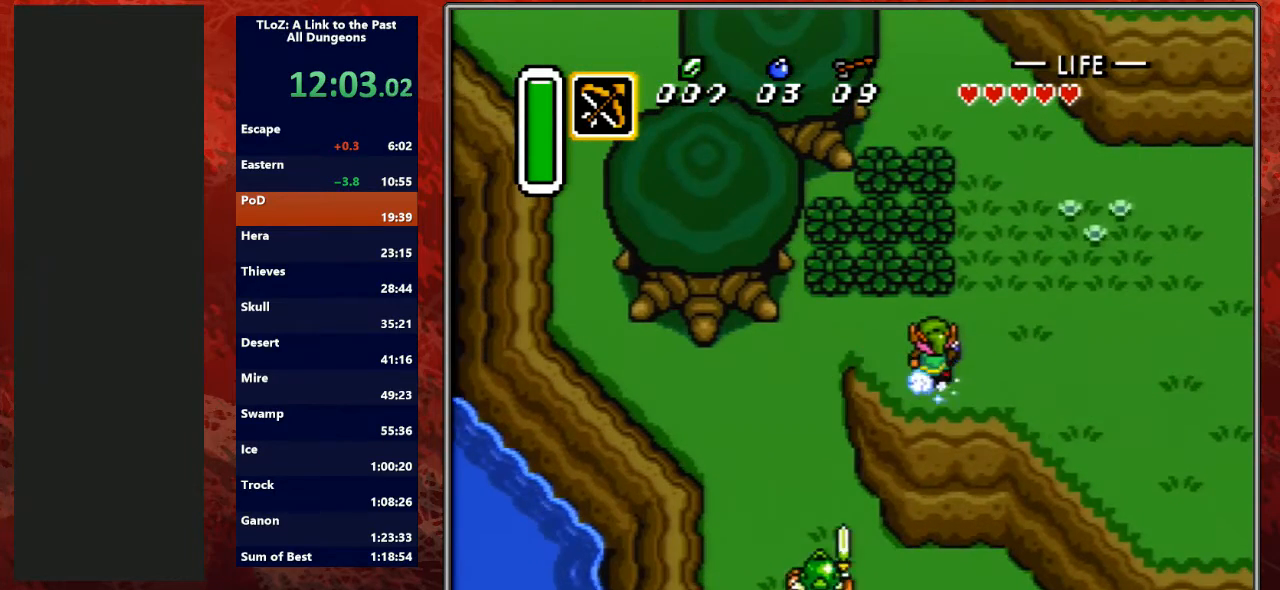
{"buttons": [], "events": [[333, "A", "up"]]}
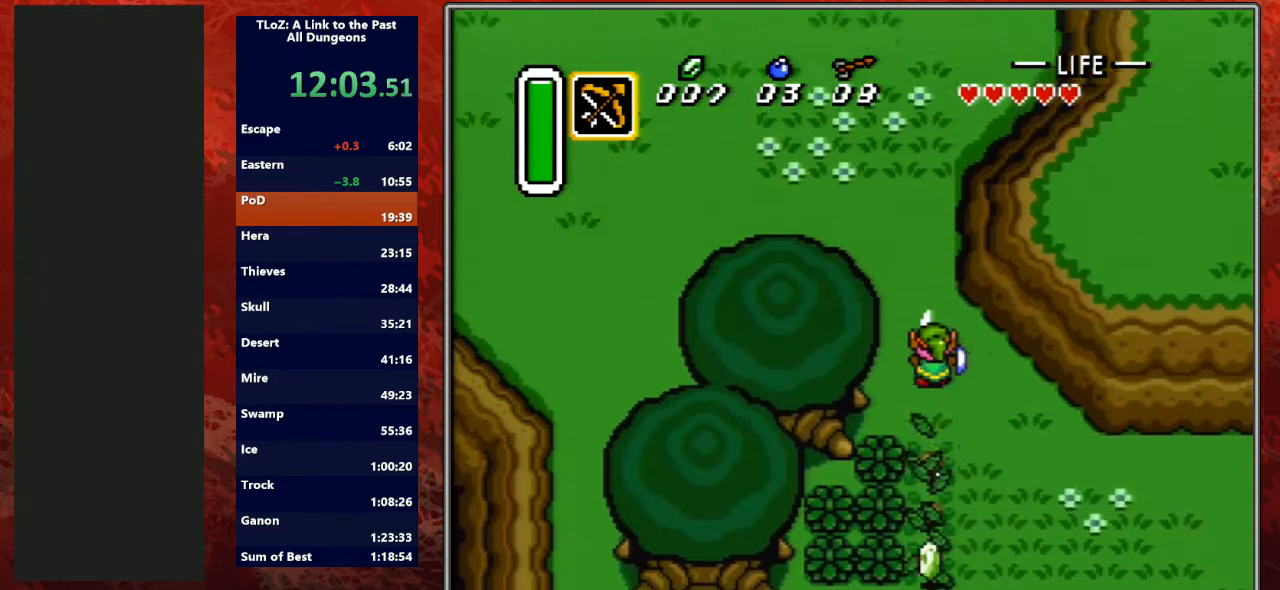
{"buttons": ["DPAD_UP"], "events": [[300, "DPAD_RIGHT", "down"], [400, "DPAD_RIGHT", "up"], [400, "DPAD_UP", "down"]]}
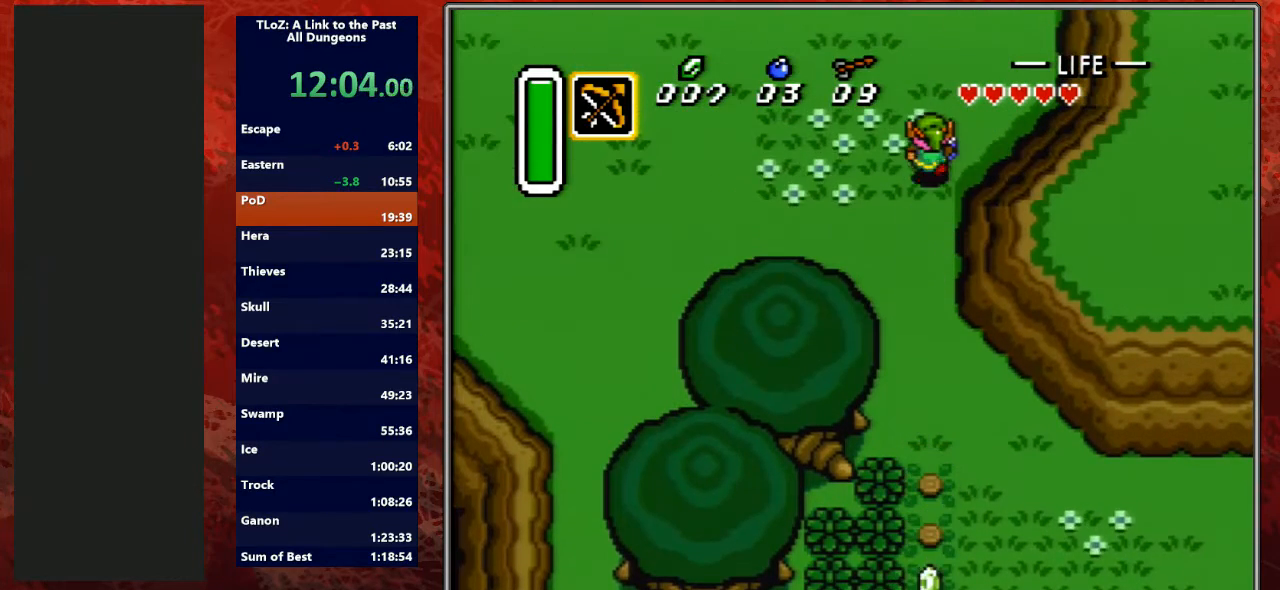
{"buttons": ["B"], "events": [[67, "DPAD_UP", "up"], [367, "B", "down"]]}